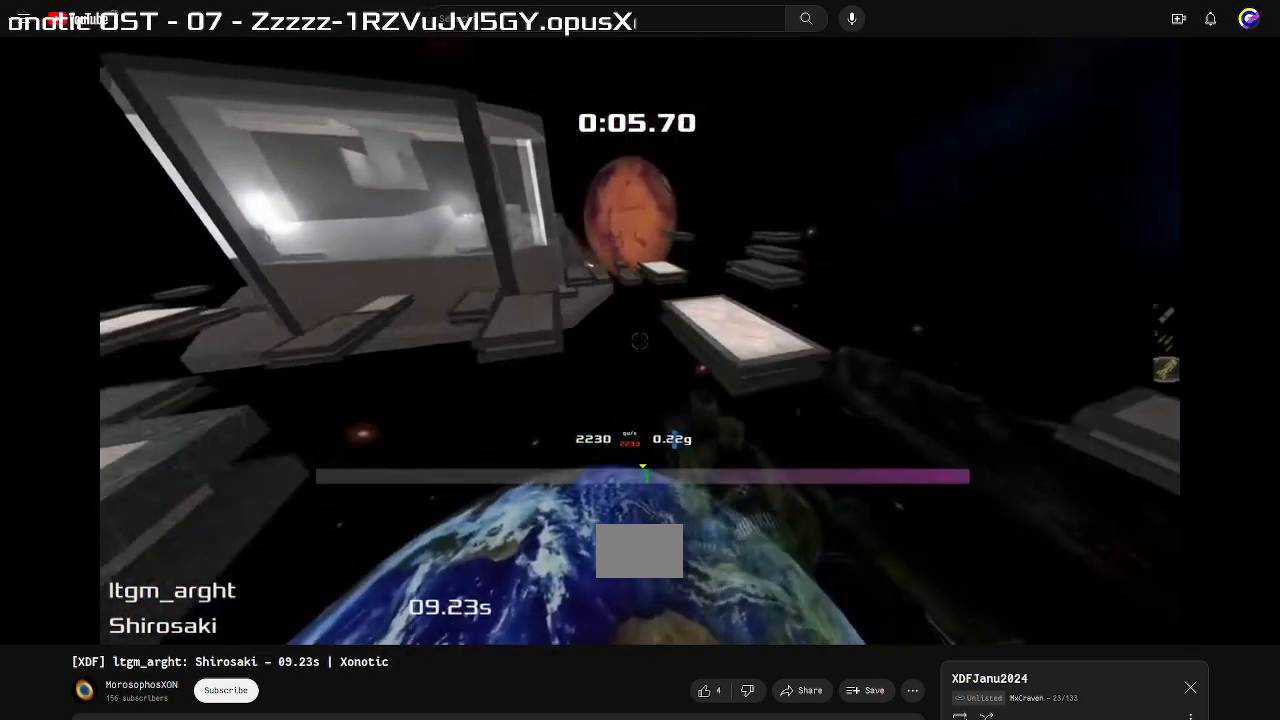
Gameplay with keyboard; each line is a JSON object with the keys held at the frame after it. "events" lists presses ("down") and releases ("up") of "down", "left", "right" and "up" between this image and that frame as [ms after this image, input, new state], when the widget could be followed in between. No other keys are recorded. Mouse input is not recorded. Not read: other_keys.
{"keys": ["right"], "events": []}
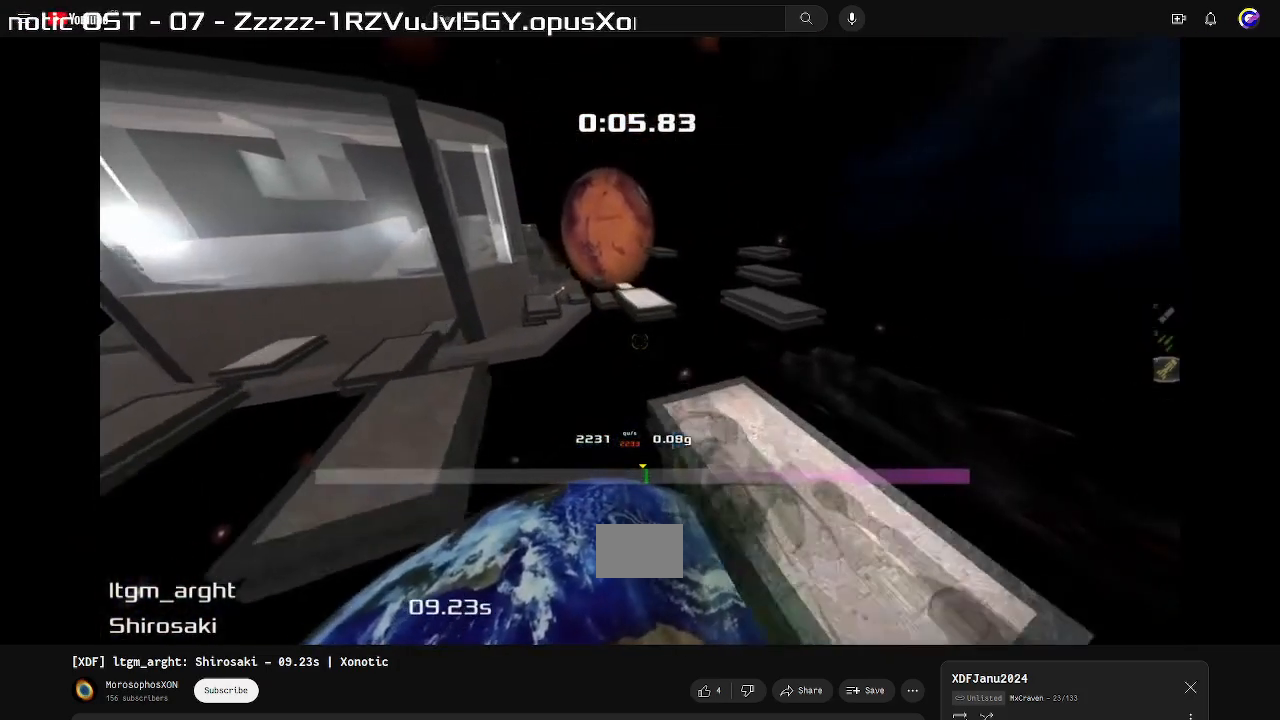
{"keys": ["right"], "events": []}
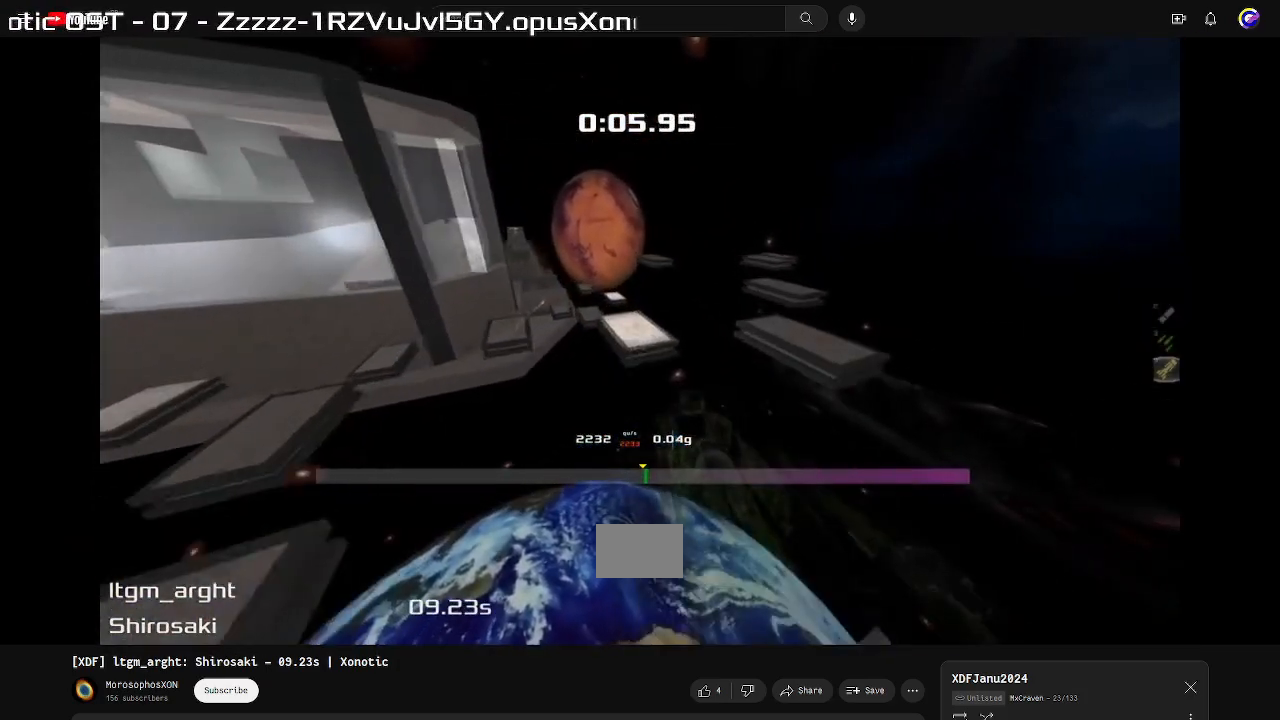
{"keys": ["left"], "events": [[33, "right", "up"], [233, "left", "down"]]}
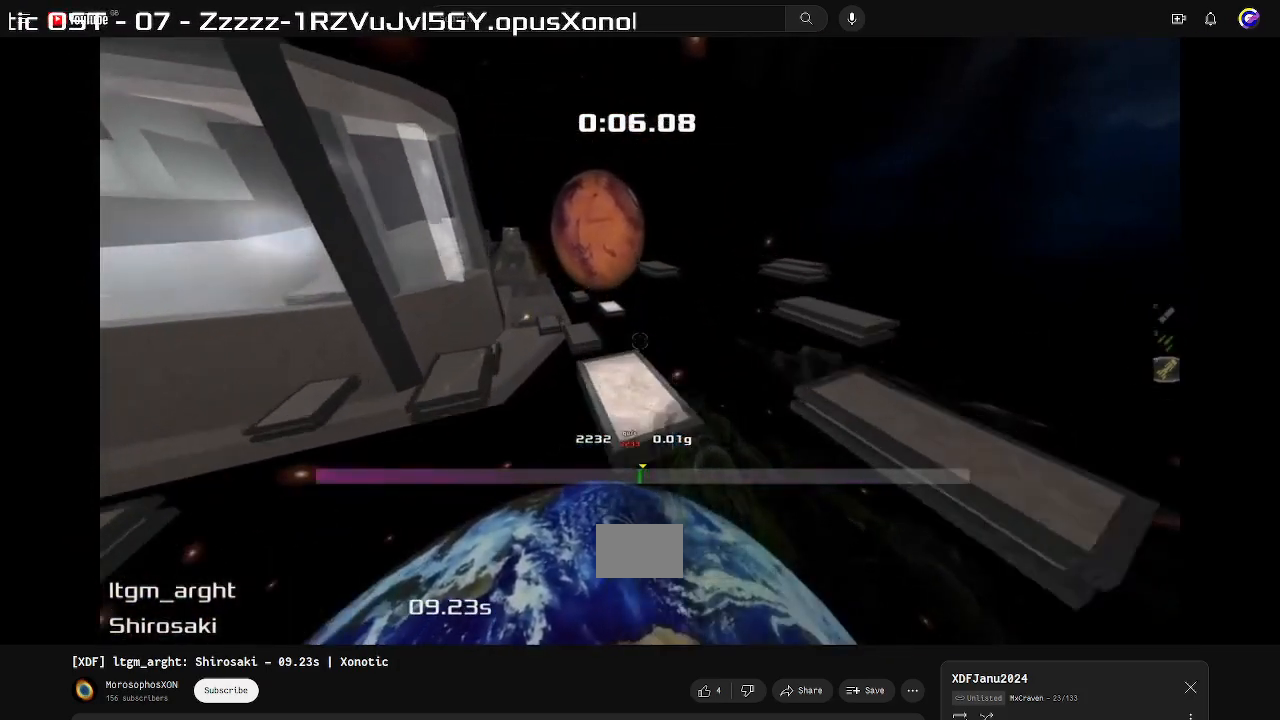
{"keys": ["left"], "events": []}
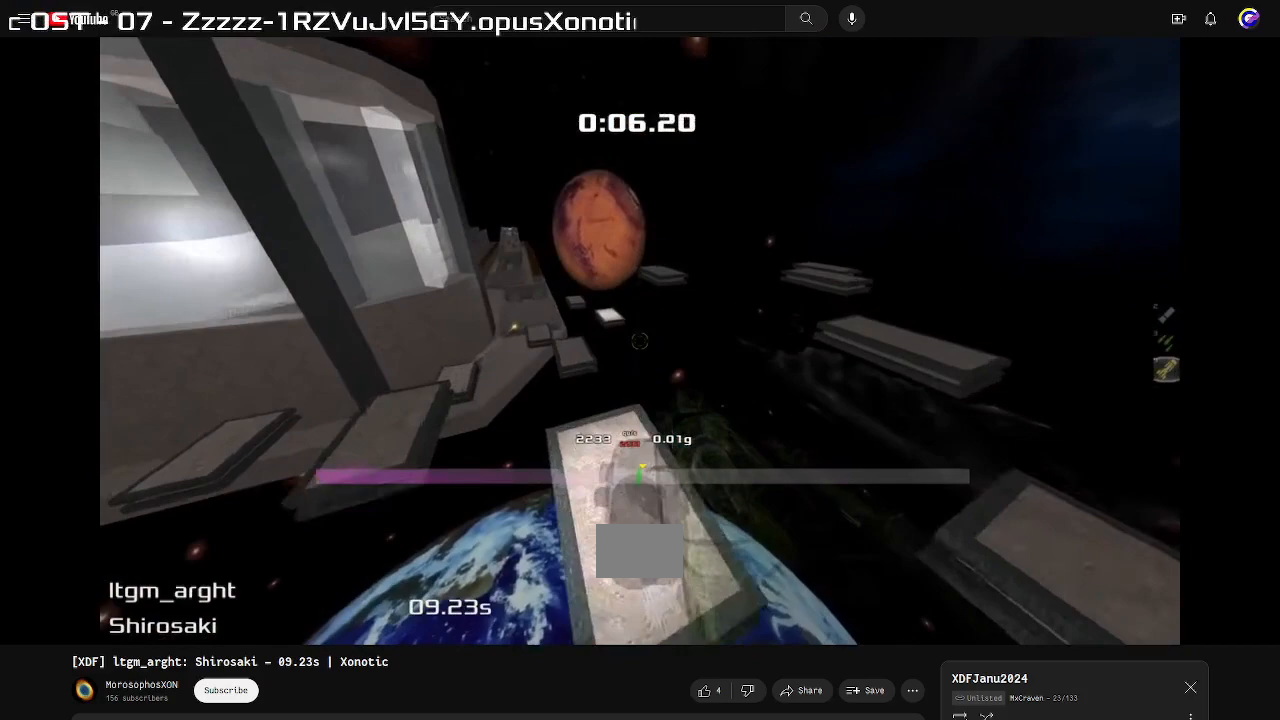
{"keys": ["left"], "events": []}